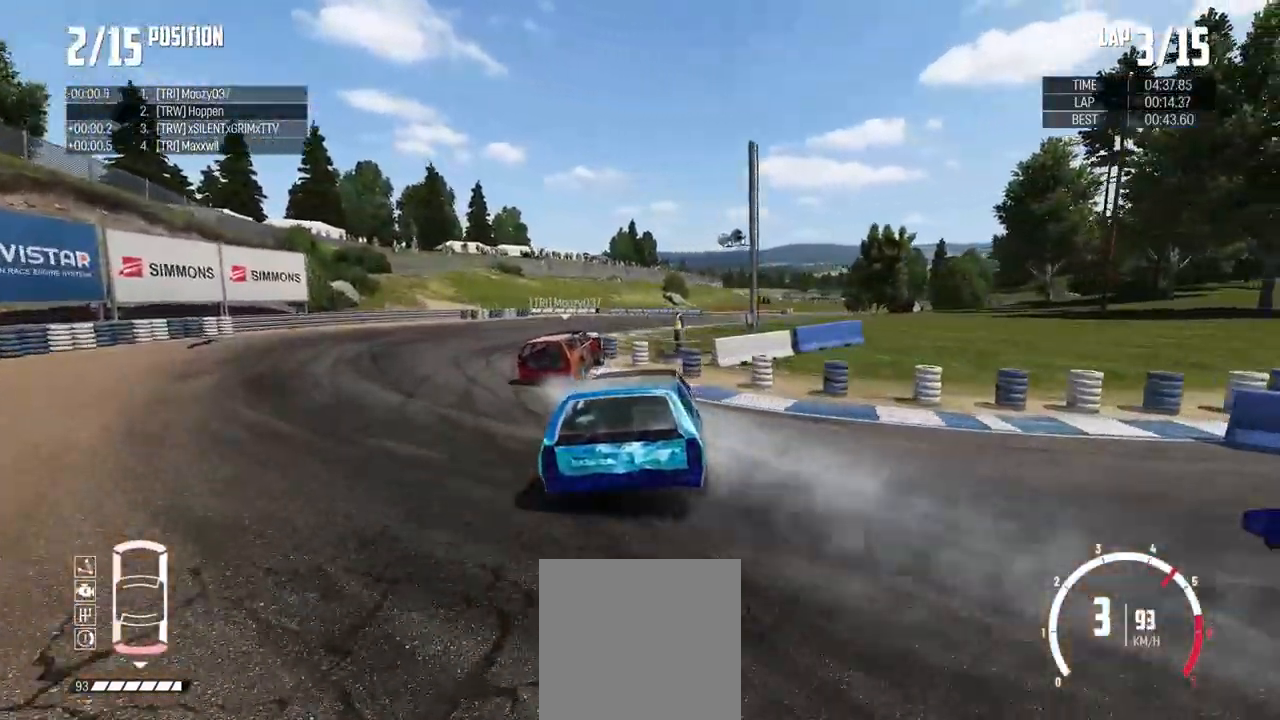
Gameplay with a controller (Xbox layout); each line is a JSON object with the inputs held at the frame after it. "events" lists button and stick changes between this image and that frame as [ms after this image, input, new state], when the widget could be followed in between.
{"buttons": ["R2"], "left_stick": "up-left", "right_stick": "center", "events": [[50, "left_stick", "center"], [117, "left_stick", "left"], [300, "left_stick", "right"], [417, "left_stick", "center"], [484, "left_stick", "up-left"]]}
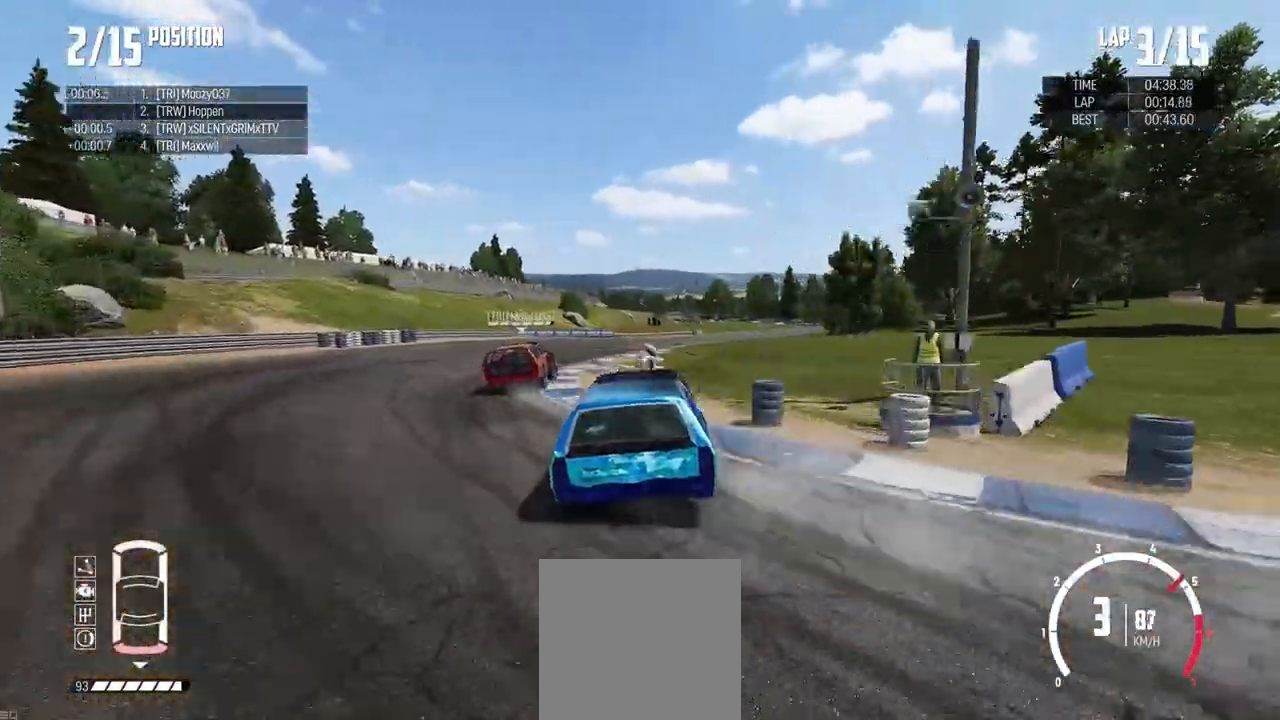
{"buttons": ["R2"], "left_stick": "center", "right_stick": "center"}
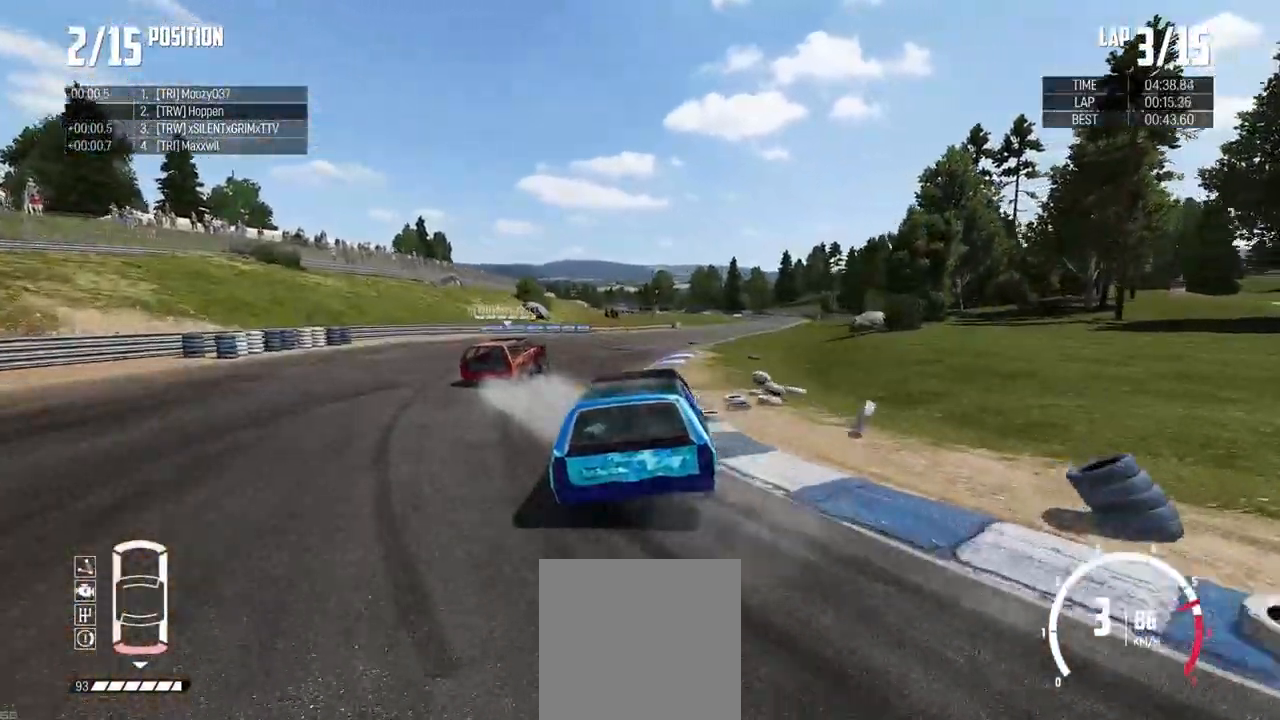
{"buttons": ["B", "R2"], "left_stick": "left", "right_stick": "center", "events": [[350, "B", "down"], [434, "left_stick", "left"]]}
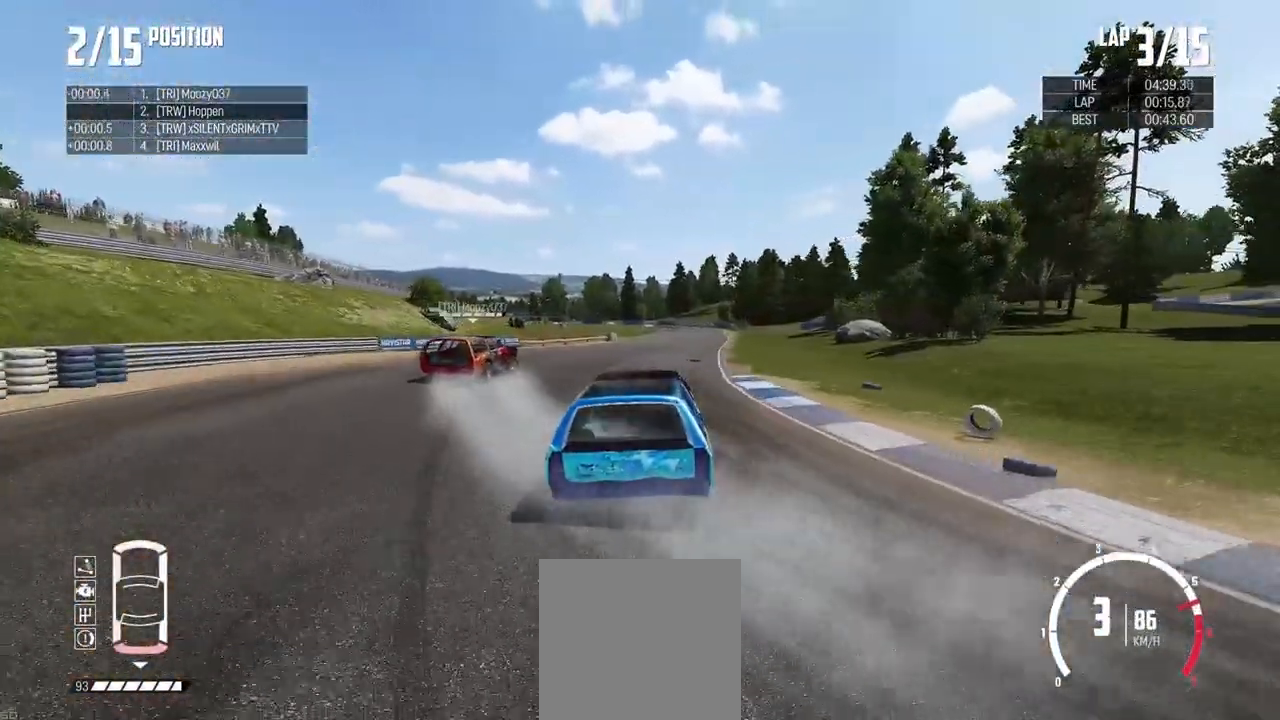
{"buttons": ["R2"], "left_stick": "center", "right_stick": "center", "events": [[67, "B", "up"], [67, "left_stick", "center"], [200, "left_stick", "left"], [351, "left_stick", "right"], [484, "left_stick", "center"]]}
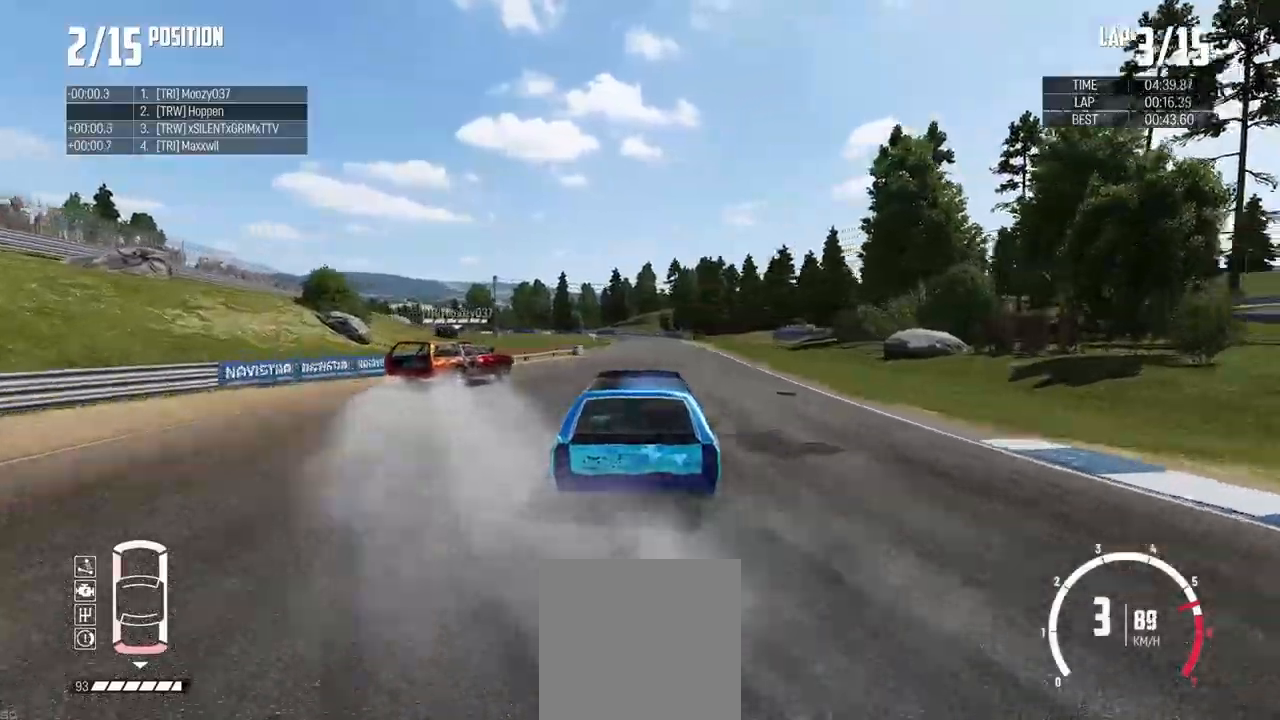
{"buttons": ["R2"], "left_stick": "center", "right_stick": "center"}
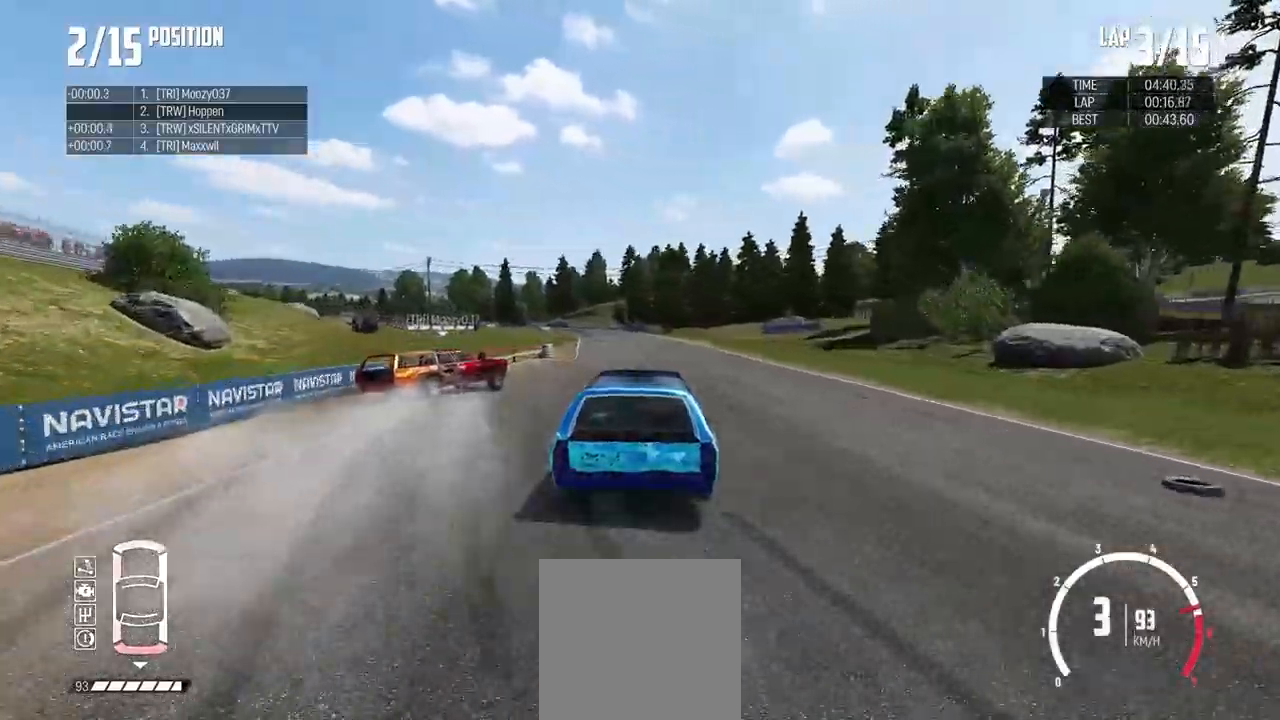
{"buttons": ["R2"], "left_stick": "right", "right_stick": "center"}
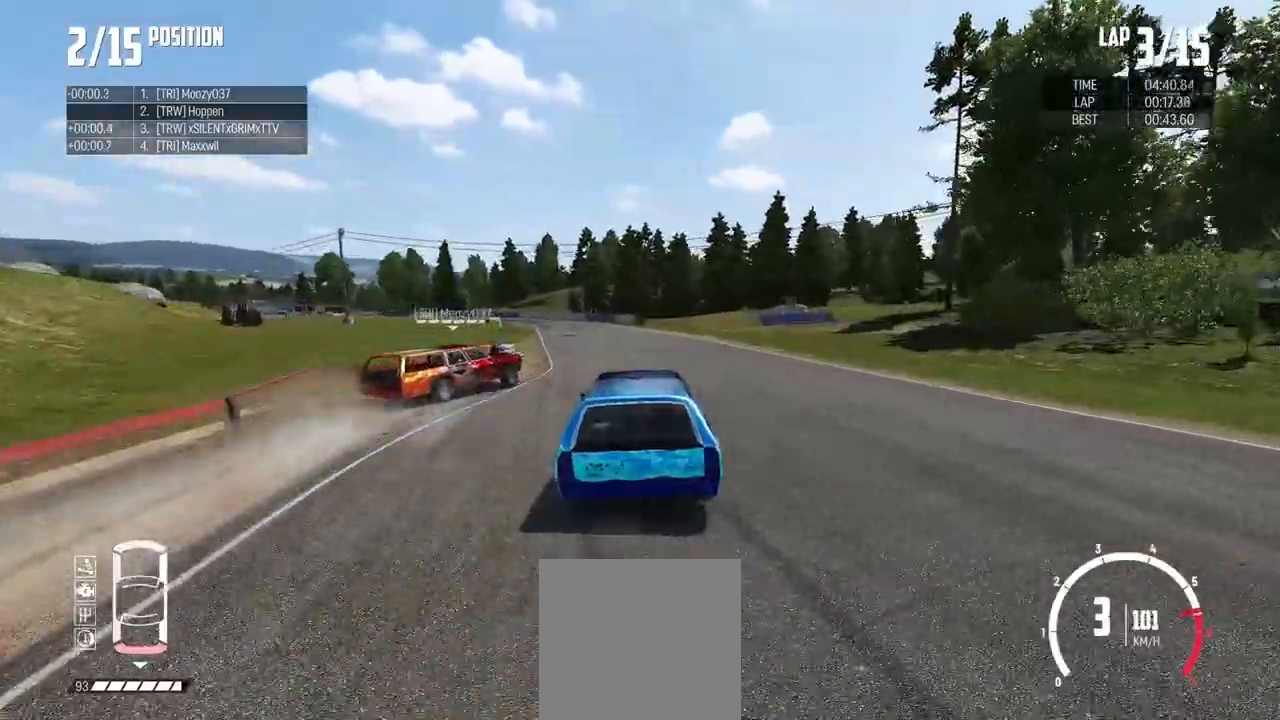
{"buttons": ["Y", "R2"], "left_stick": "left", "right_stick": "center", "events": [[33, "left_stick", "center"], [150, "Y", "down"], [167, "left_stick", "right"], [300, "left_stick", "center"], [350, "left_stick", "left"]]}
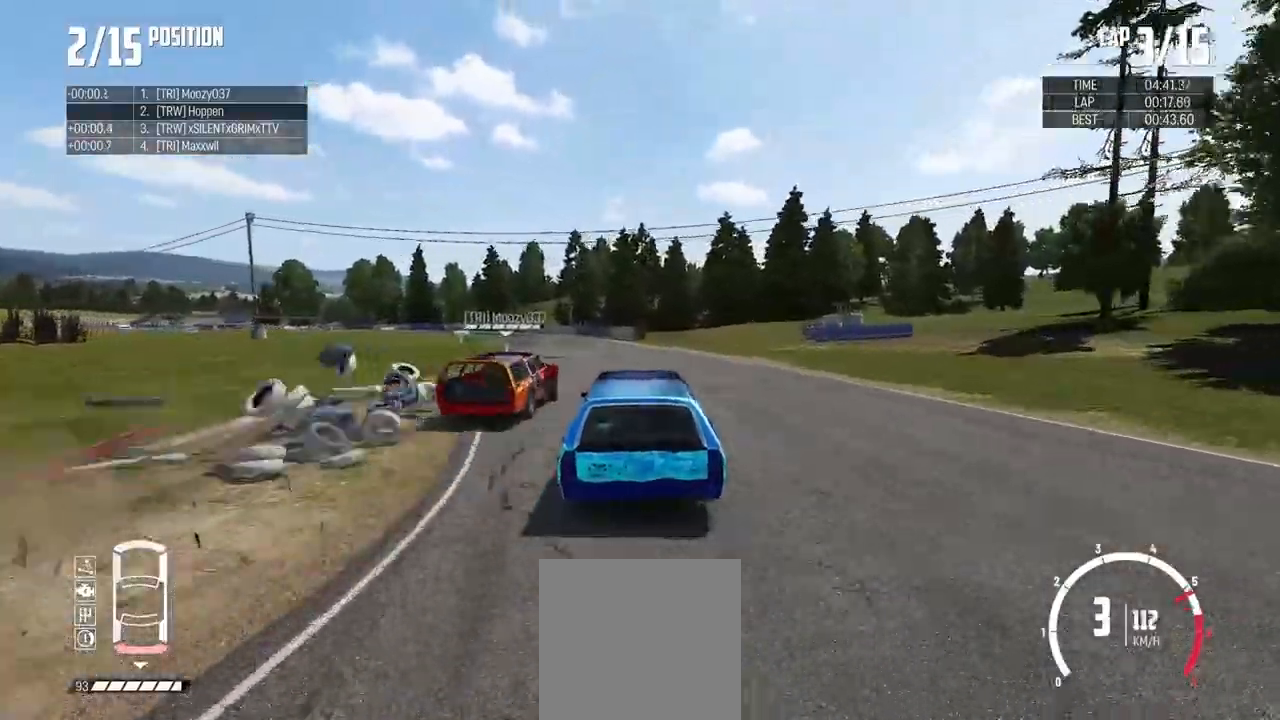
{"buttons": ["Y", "R2"], "left_stick": "left", "right_stick": "center", "events": [[117, "left_stick", "center"], [167, "left_stick", "left"]]}
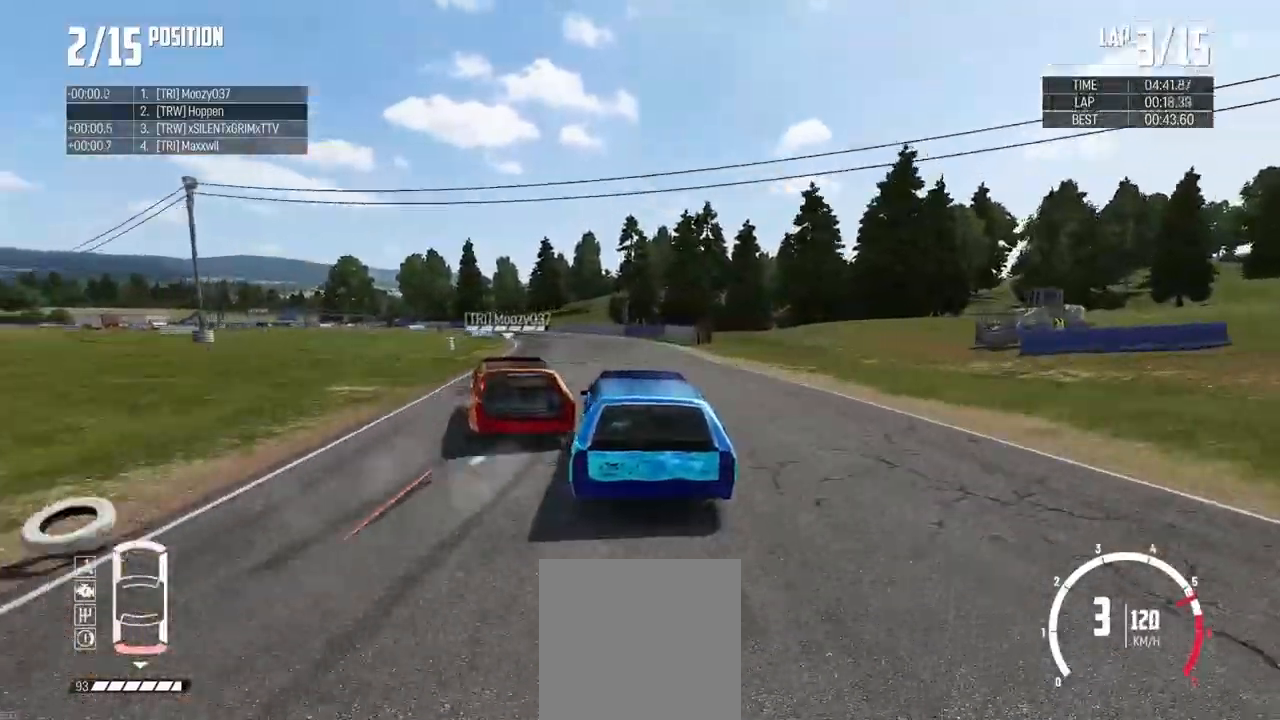
{"buttons": ["Y", "R2"], "left_stick": "right", "right_stick": "center", "events": [[217, "left_stick", "right"], [383, "left_stick", "center"], [467, "left_stick", "right"]]}
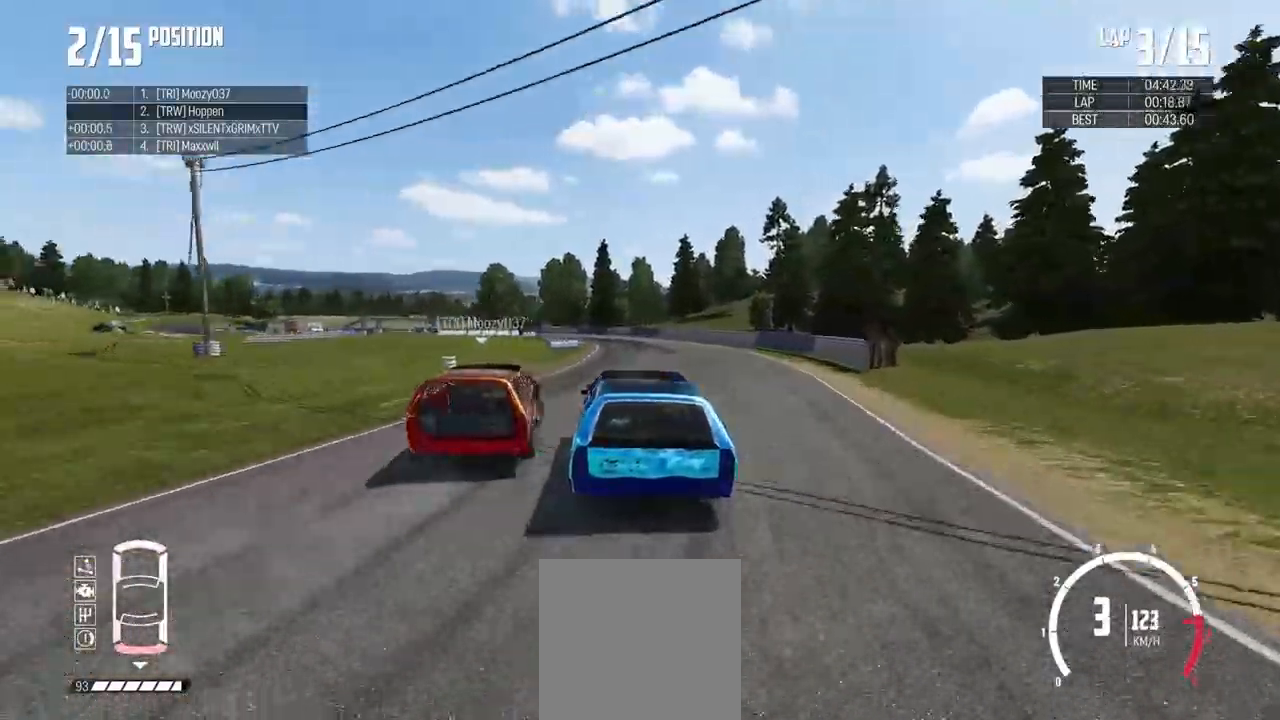
{"buttons": ["R2"], "left_stick": "left", "right_stick": "center", "events": [[67, "Y", "up"], [117, "left_stick", "left"], [284, "A", "down"], [401, "left_stick", "center"], [417, "A", "up"], [501, "left_stick", "left"]]}
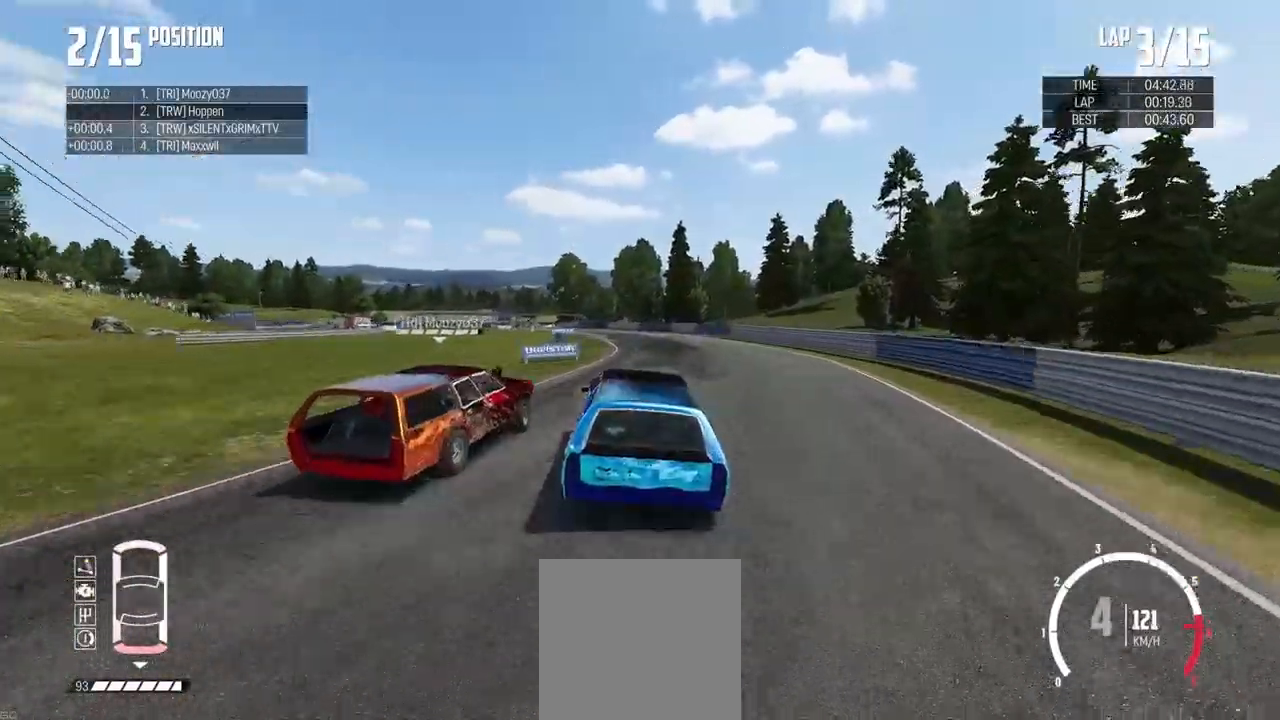
{"buttons": ["R2"], "left_stick": "left", "right_stick": "center", "events": []}
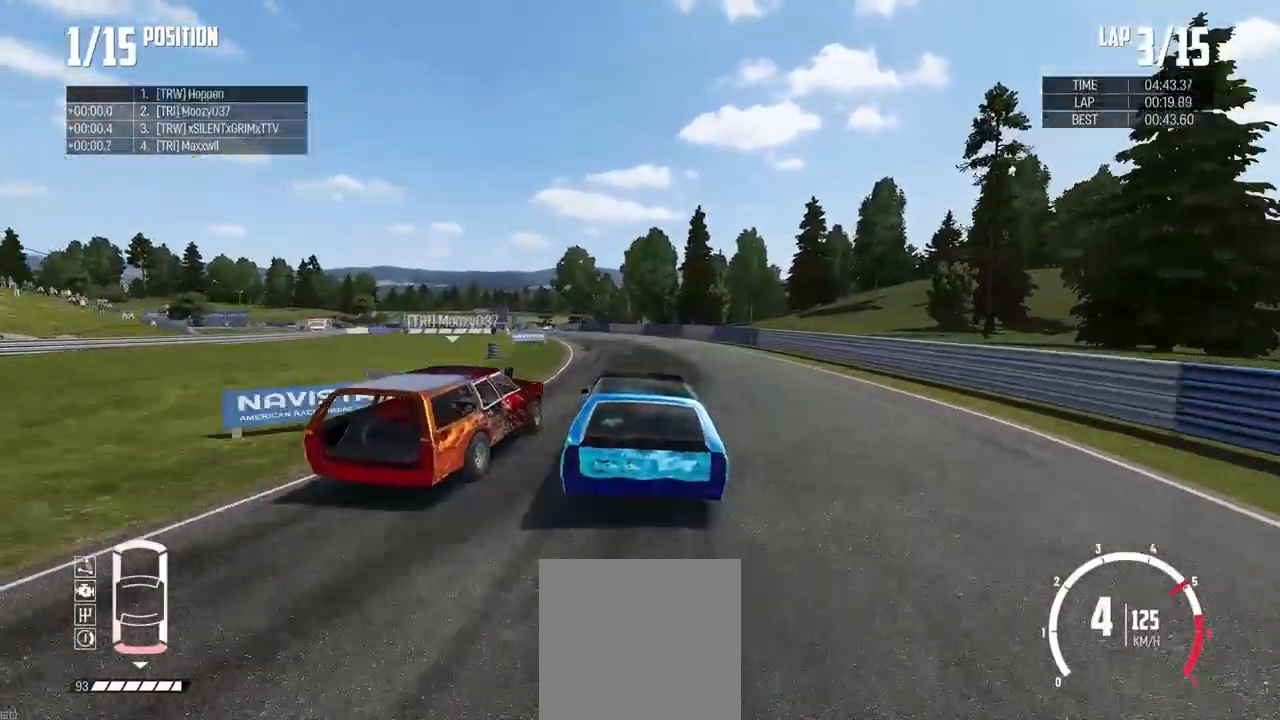
{"buttons": ["R2"], "left_stick": "left", "right_stick": "center", "events": [[84, "left_stick", "right"], [251, "left_stick", "left"]]}
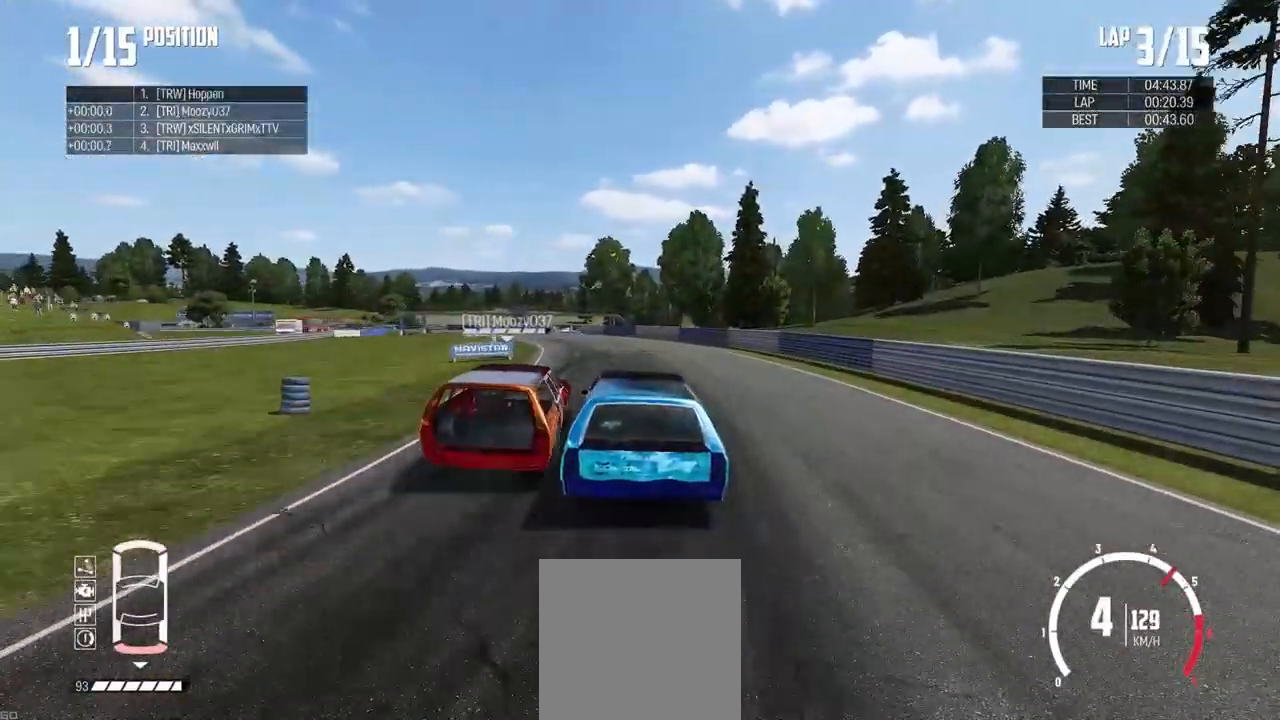
{"buttons": ["R2"], "left_stick": "center", "right_stick": "center", "events": [[434, "left_stick", "center"]]}
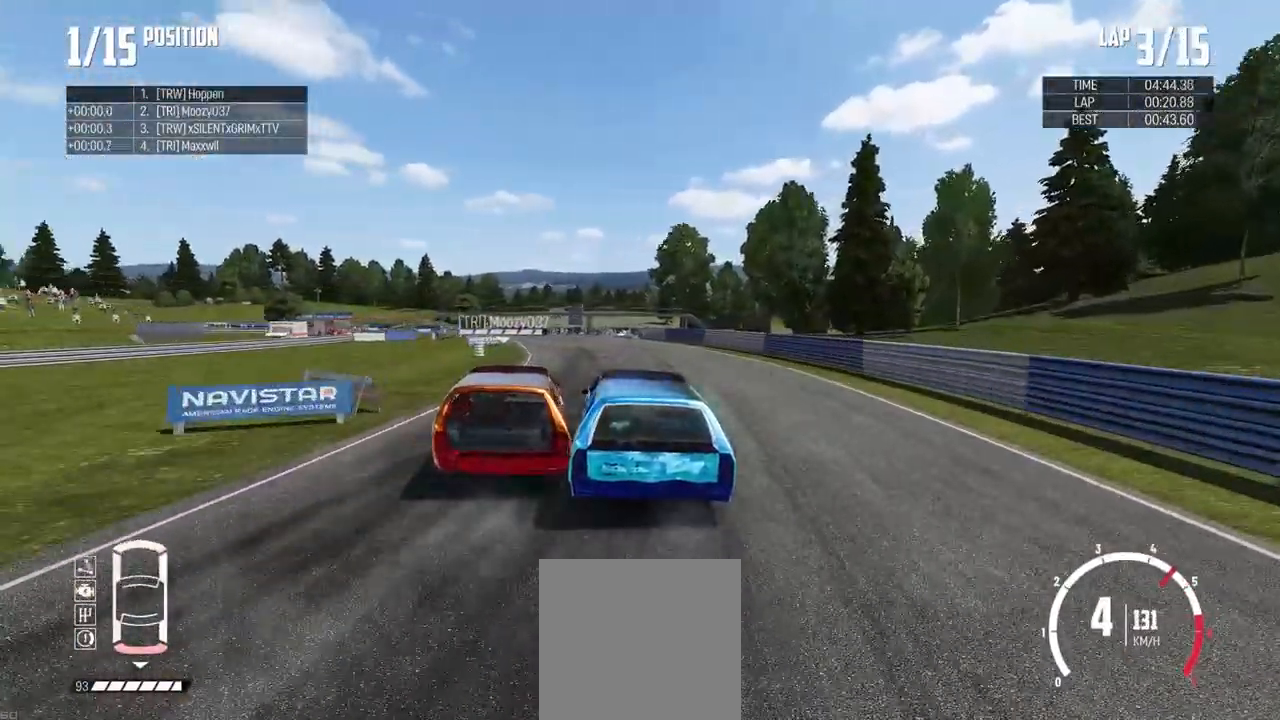
{"buttons": ["R2"], "left_stick": "left", "right_stick": "center", "events": [[100, "left_stick", "left"], [284, "left_stick", "center"], [501, "left_stick", "left"]]}
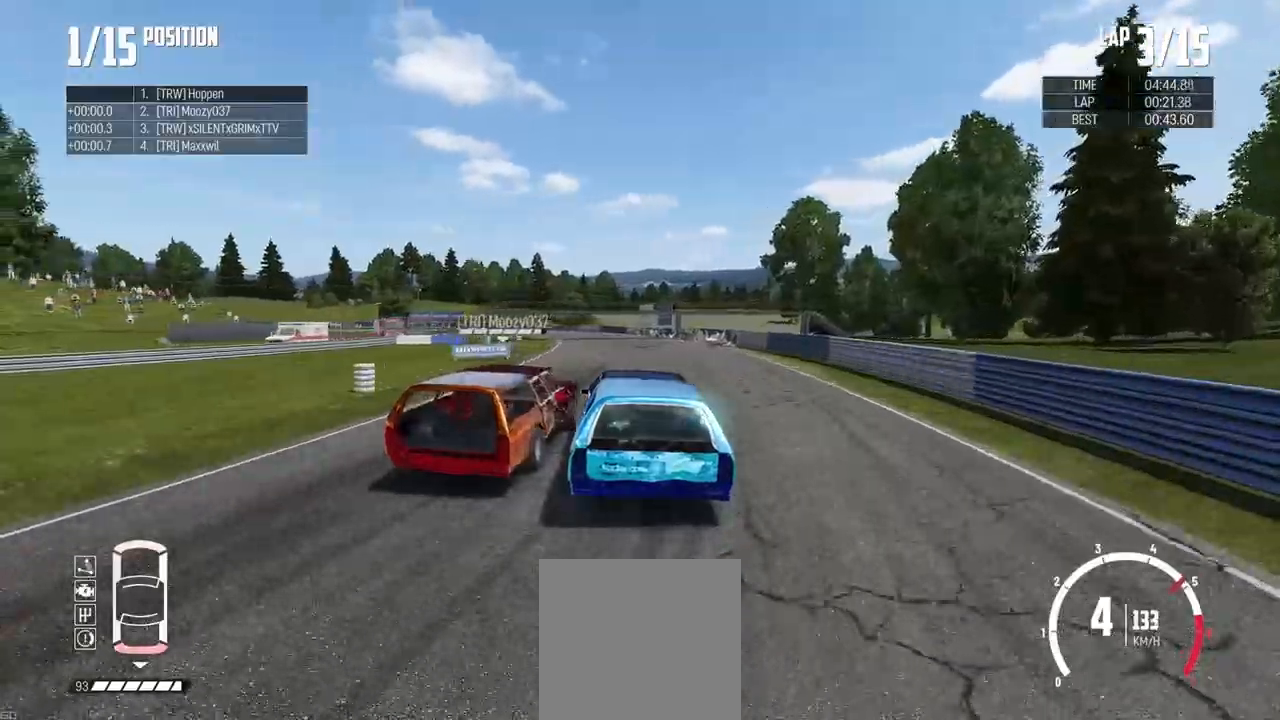
{"buttons": ["R2"], "left_stick": "left", "right_stick": "center", "events": [[150, "left_stick", "center"], [333, "left_stick", "left"]]}